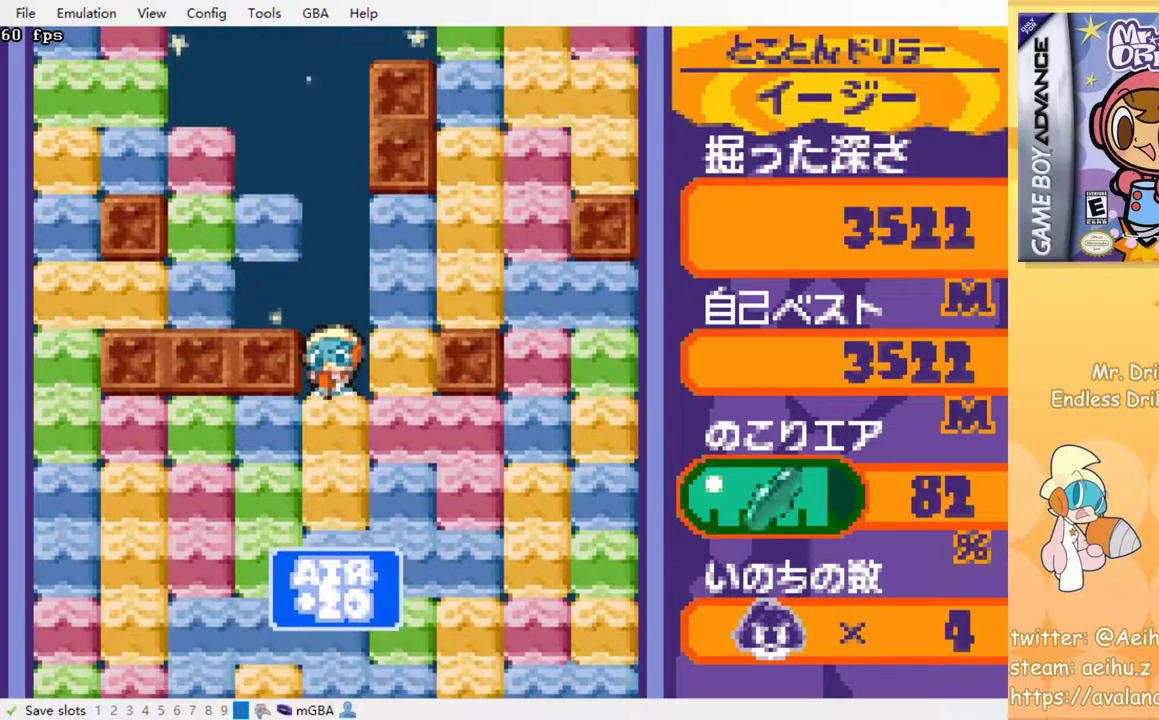
Gameplay with a controller (PlayStation layout); each line is a JSON object with the inputs held at the frame after it. "events" lists button and stick changes between this image and that frame as [ms after this image, input, new state], when the widget could be followed in between. Not read: left_stick right_stick.
{"buttons": ["SQUARE"], "events": [[50, "SQUARE", "down"], [133, "SQUARE", "up"], [200, "SQUARE", "down"], [283, "SQUARE", "up"], [367, "SQUARE", "down"], [433, "SQUARE", "up"], [500, "SQUARE", "down"]]}
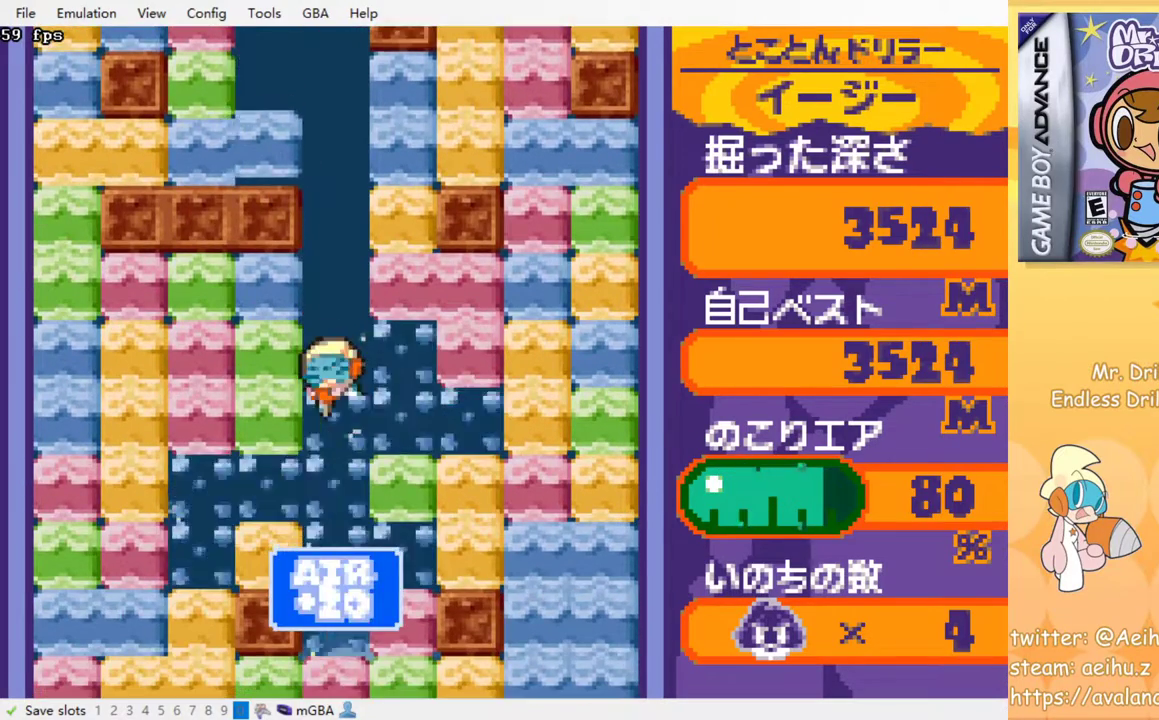
{"buttons": ["SQUARE"], "events": [[83, "SQUARE", "up"], [150, "SQUARE", "down"], [233, "SQUARE", "up"], [317, "SQUARE", "down"], [400, "SQUARE", "up"], [483, "SQUARE", "down"]]}
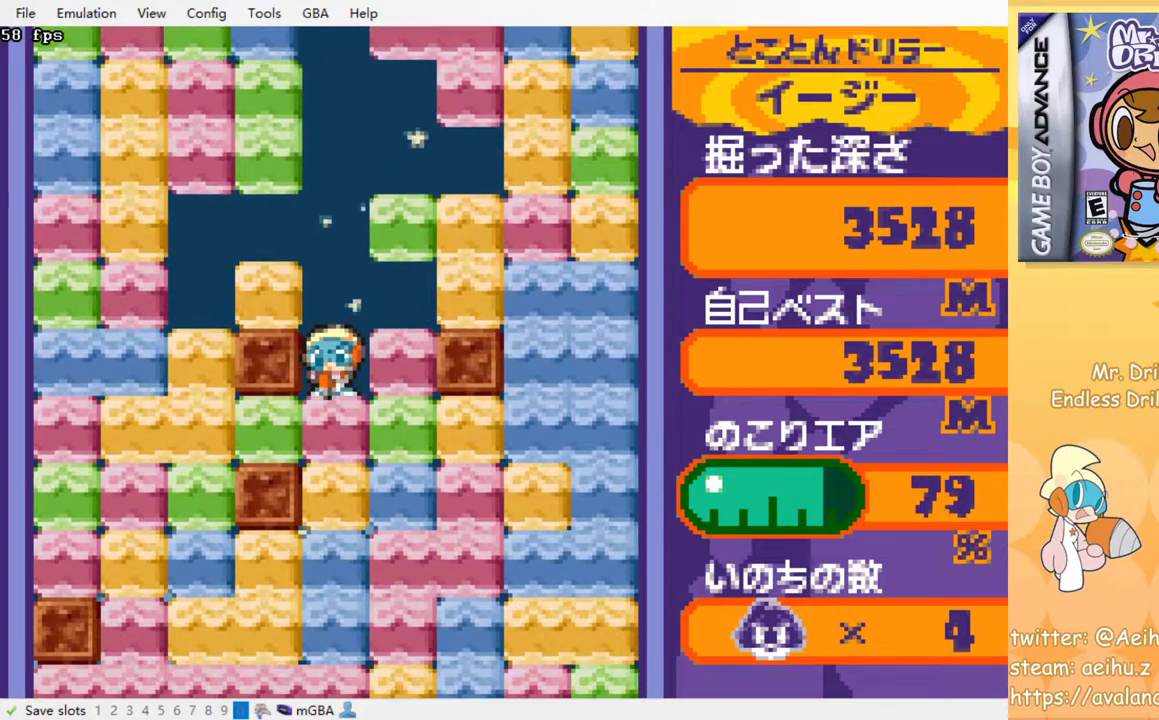
{"buttons": ["SQUARE"], "events": [[50, "SQUARE", "up"], [133, "SQUARE", "down"], [217, "SQUARE", "up"], [300, "SQUARE", "down"], [367, "SQUARE", "up"], [450, "SQUARE", "down"]]}
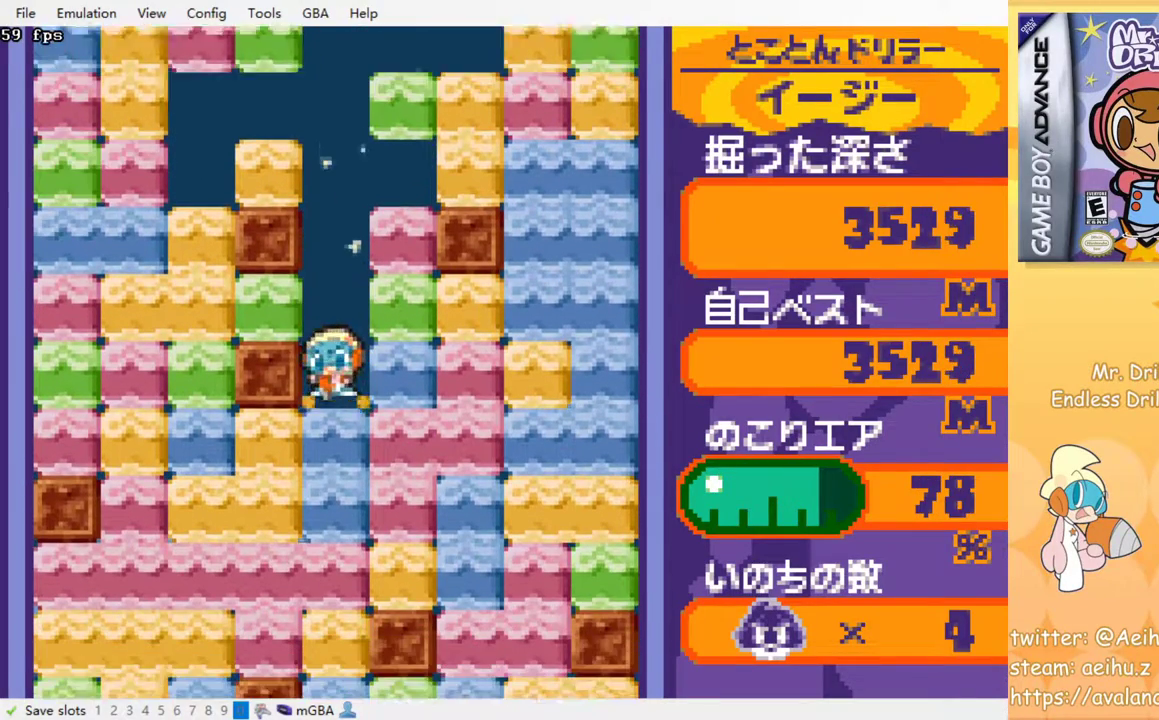
{"buttons": [], "events": [[17, "SQUARE", "up"], [100, "SQUARE", "down"], [167, "SQUARE", "up"], [233, "SQUARE", "down"], [317, "SQUARE", "up"], [400, "SQUARE", "down"], [483, "SQUARE", "up"]]}
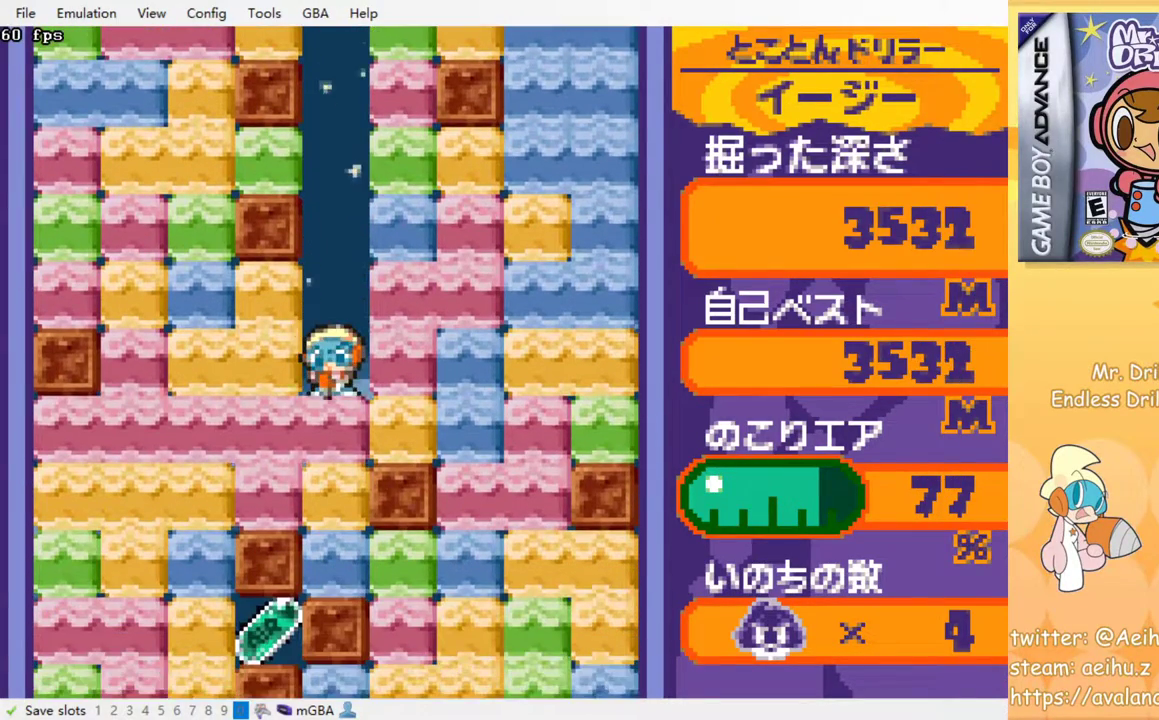
{"buttons": [], "events": [[50, "SQUARE", "down"], [150, "SQUARE", "up"], [217, "SQUARE", "down"], [283, "SQUARE", "up"]]}
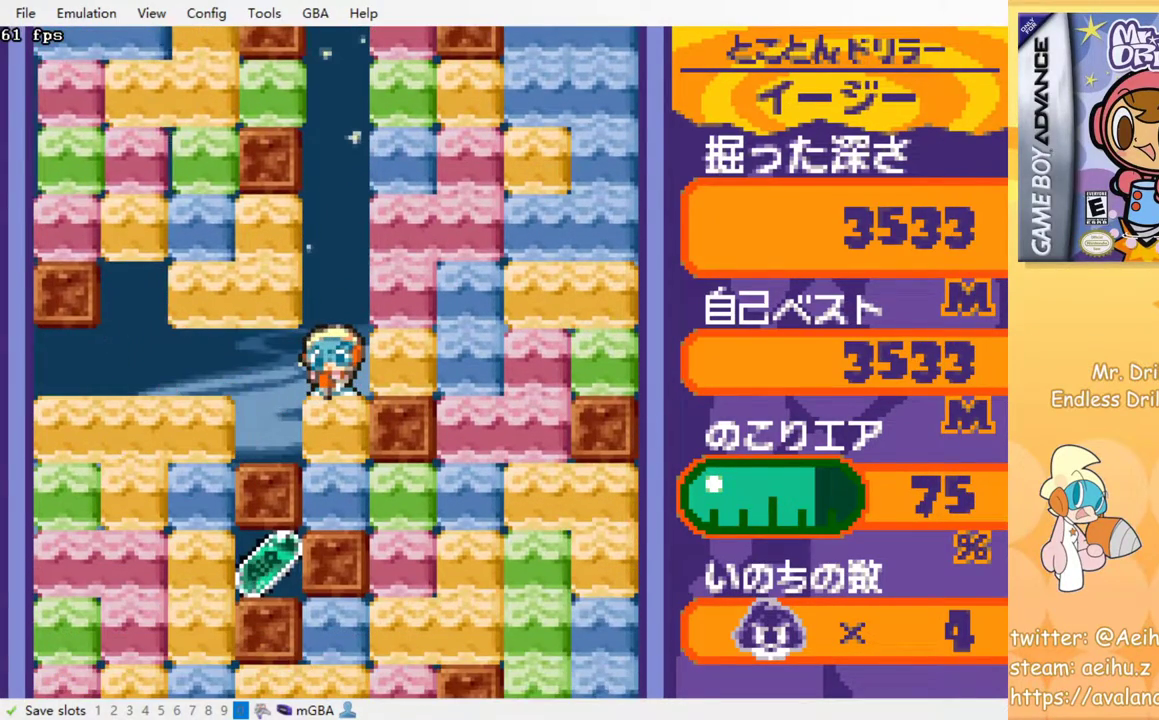
{"buttons": [], "events": []}
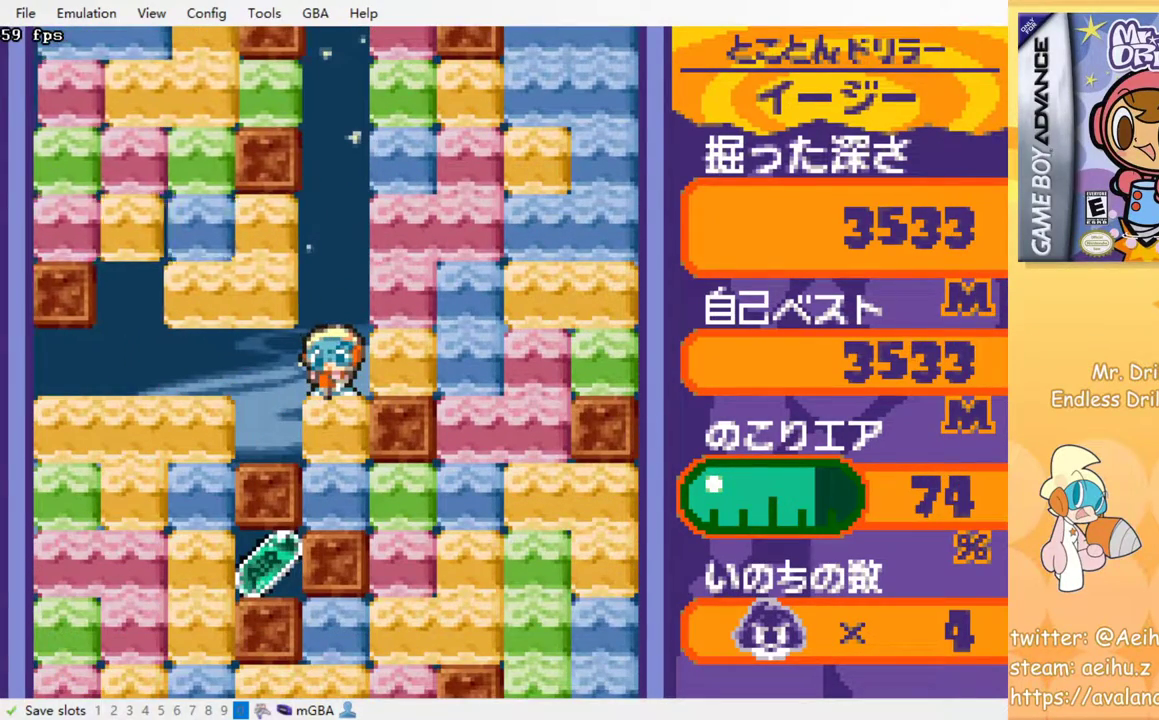
{"buttons": [], "events": [[233, "DPAD_DOWN", "down"], [250, "SQUARE", "down"], [350, "SQUARE", "up"], [417, "DPAD_DOWN", "up"]]}
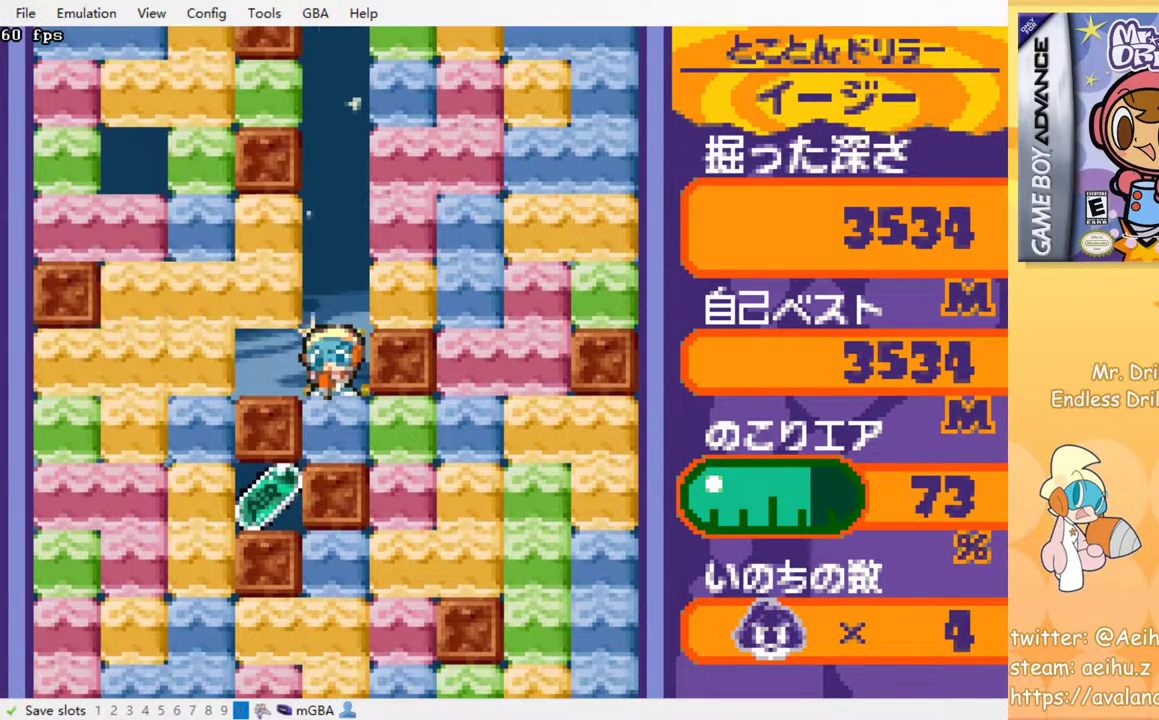
{"buttons": [], "events": [[267, "SQUARE", "down"], [383, "SQUARE", "up"]]}
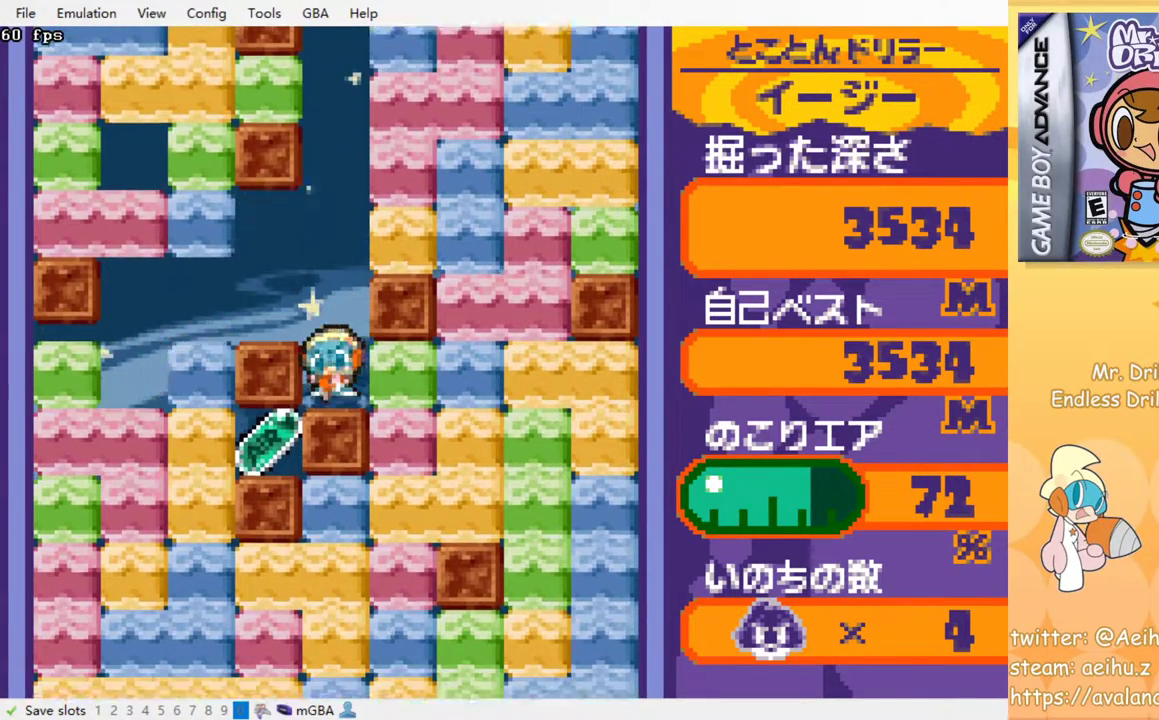
{"buttons": [], "events": []}
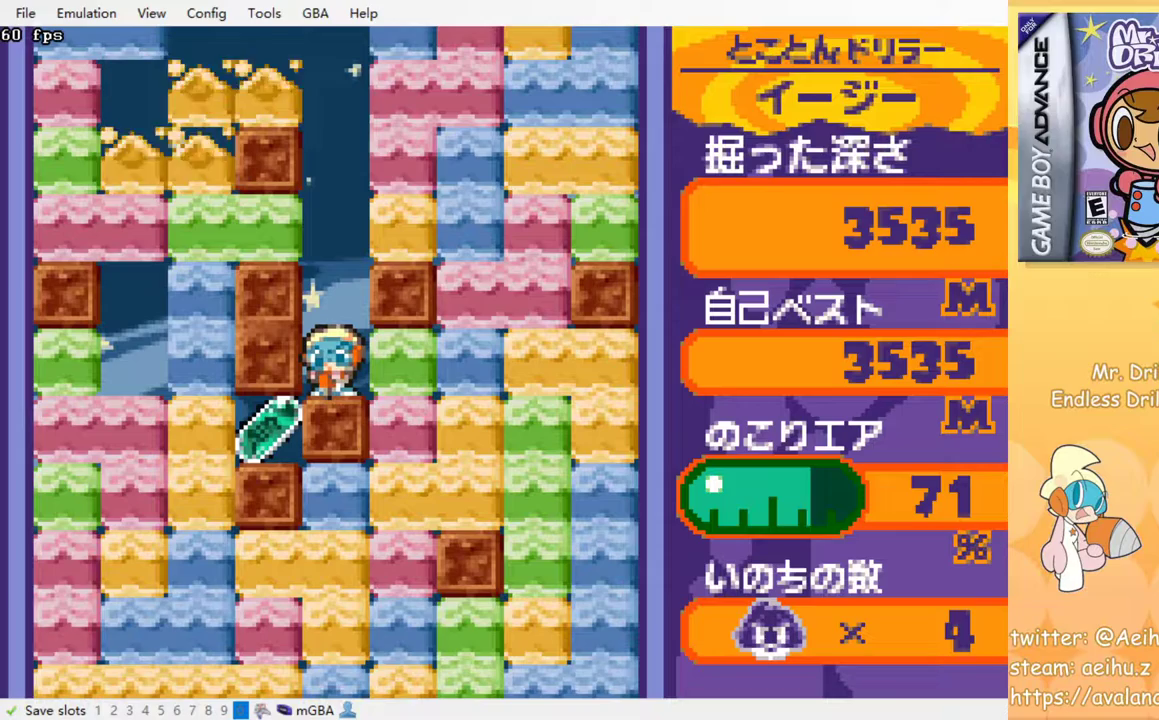
{"buttons": ["SQUARE", "DPAD_RIGHT"], "events": [[367, "DPAD_RIGHT", "down"], [467, "SQUARE", "down"]]}
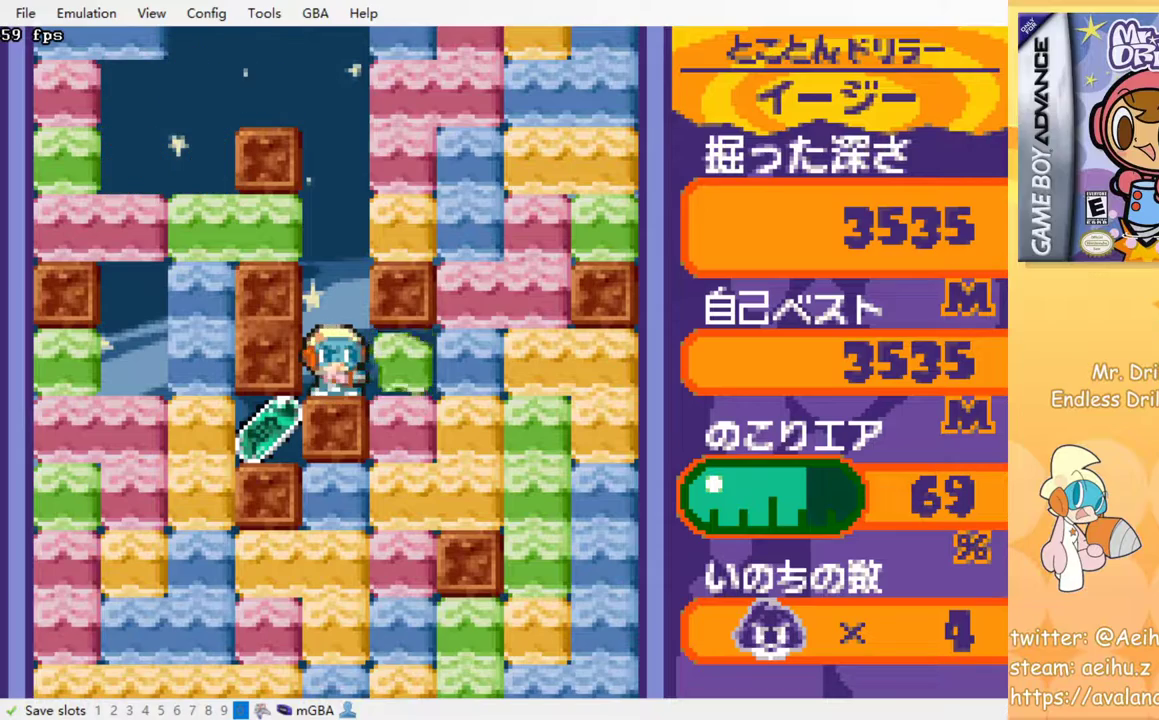
{"buttons": ["CROSS", "SQUARE", "DPAD_DOWN"], "events": [[83, "DPAD_RIGHT", "up"], [100, "SQUARE", "up"], [150, "DPAD_LEFT", "down"], [233, "DPAD_DOWN", "down"], [233, "DPAD_LEFT", "up"], [333, "CROSS", "down"], [333, "SQUARE", "down"], [417, "SQUARE", "up"], [433, "CROSS", "up"], [483, "CROSS", "down"], [500, "SQUARE", "down"]]}
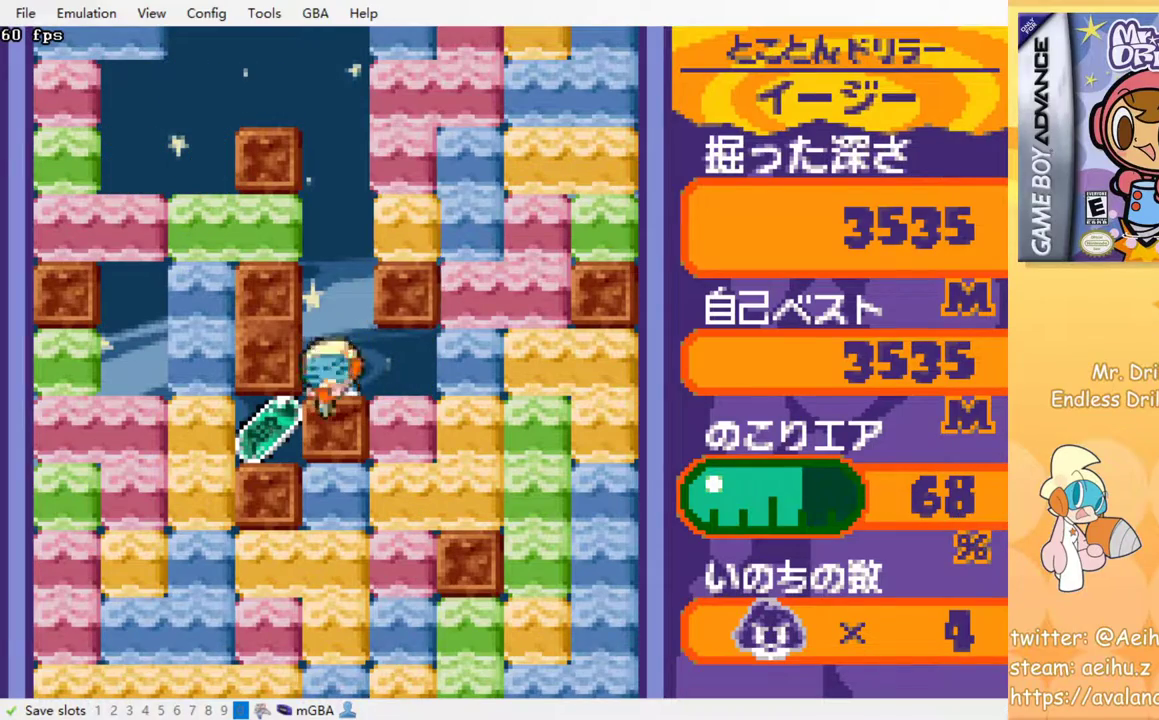
{"buttons": ["DPAD_DOWN", "DPAD_LEFT"], "events": [[50, "SQUARE", "up"], [67, "CROSS", "up"], [117, "CROSS", "down"], [133, "SQUARE", "down"], [200, "CROSS", "up"], [200, "SQUARE", "up"], [250, "CROSS", "down"], [250, "SQUARE", "down"], [300, "SQUARE", "up"], [333, "CROSS", "up"], [417, "DPAD_DOWN", "up"], [417, "DPAD_LEFT", "down"], [483, "DPAD_DOWN", "down"]]}
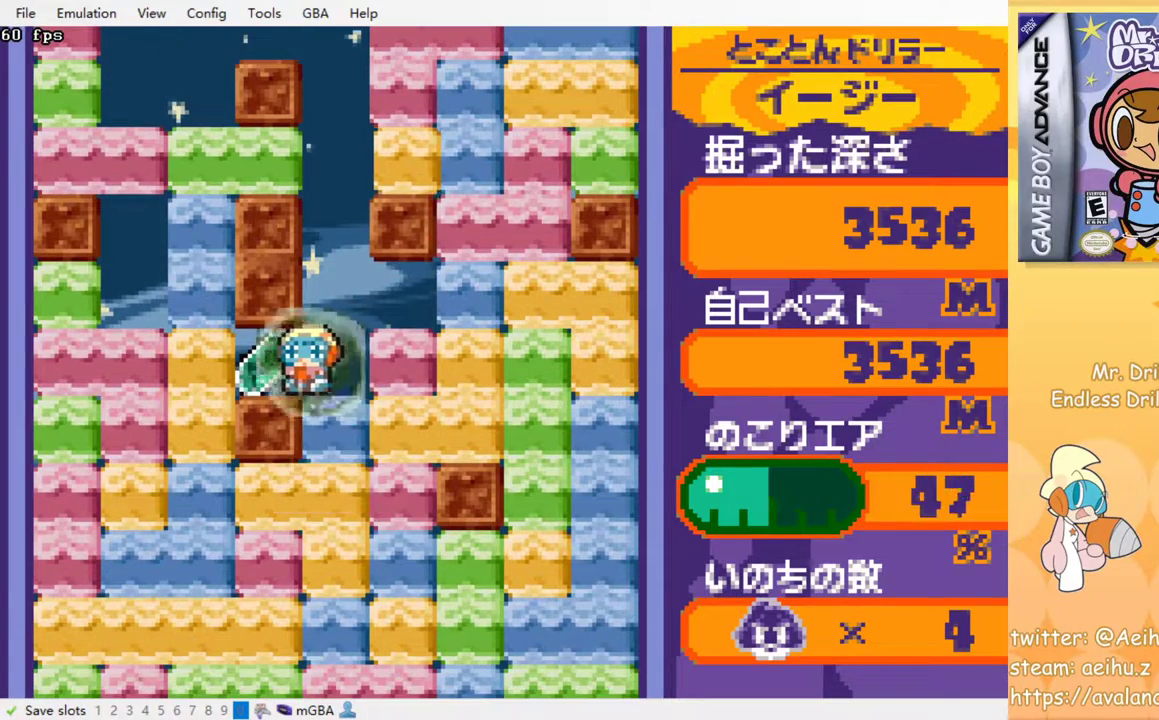
{"buttons": ["SQUARE", "DPAD_DOWN"]}
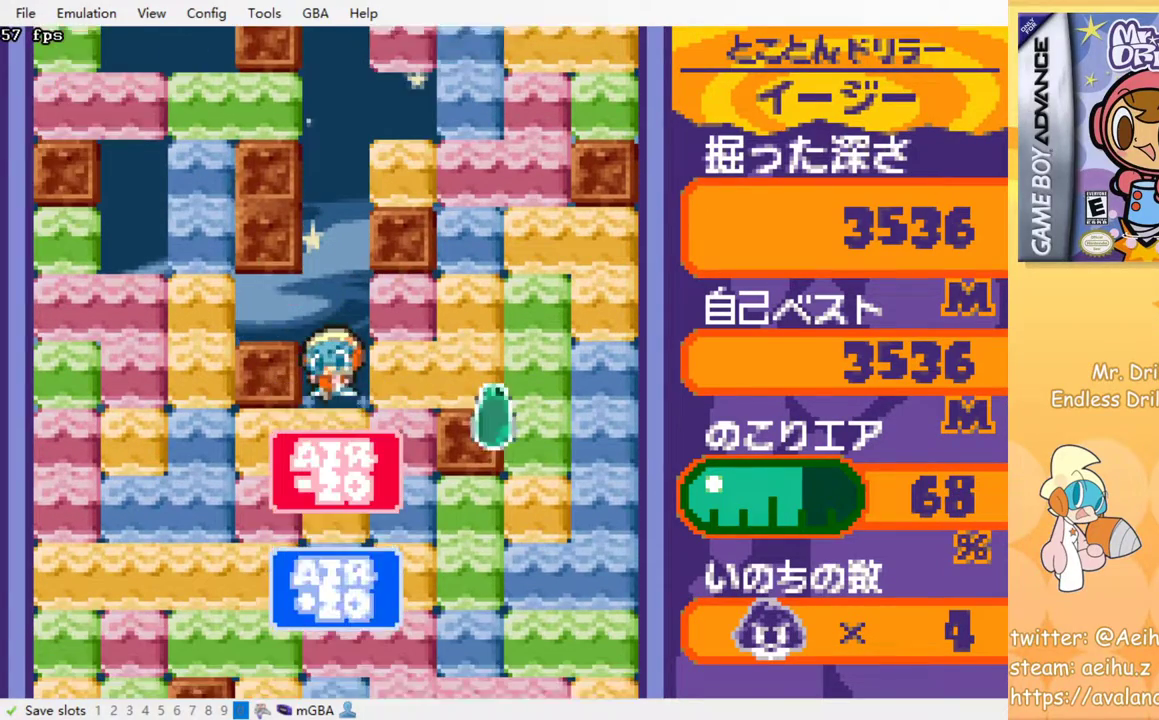
{"buttons": ["DPAD_DOWN"]}
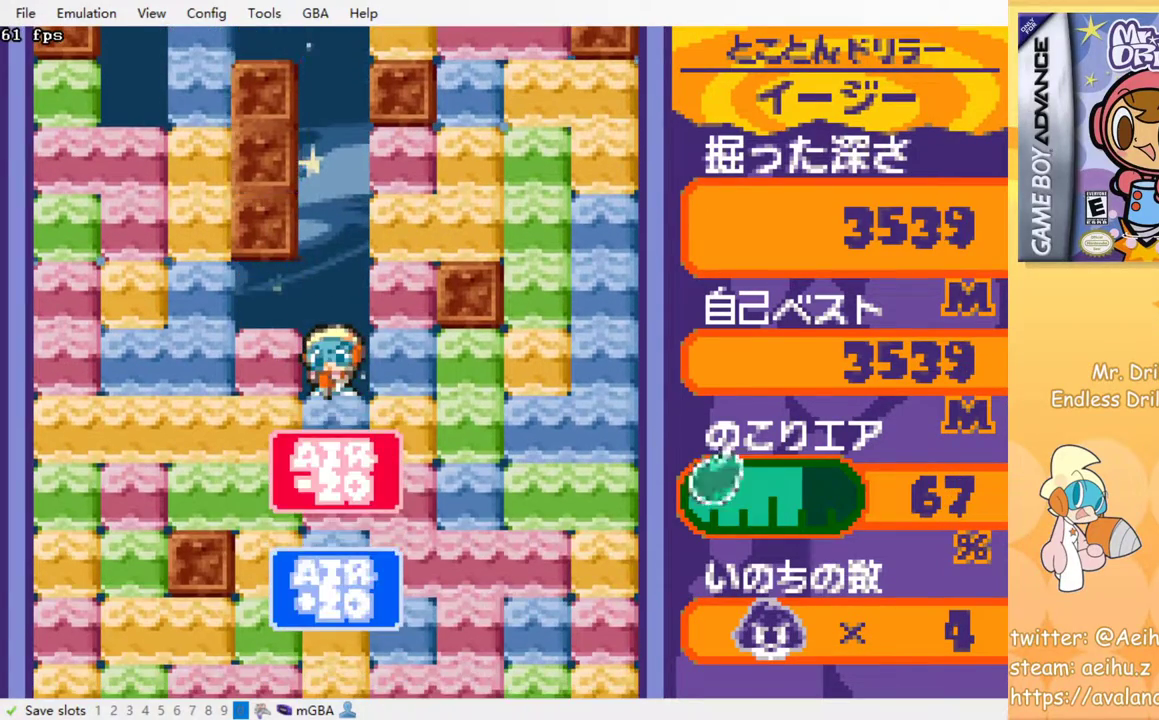
{"buttons": ["SQUARE"], "events": [[33, "SQUARE", "down"], [100, "SQUARE", "up"], [167, "DPAD_DOWN", "up"], [183, "SQUARE", "down"], [250, "SQUARE", "up"], [317, "SQUARE", "down"], [433, "SQUARE", "up"], [467, "SQUARE", "down"]]}
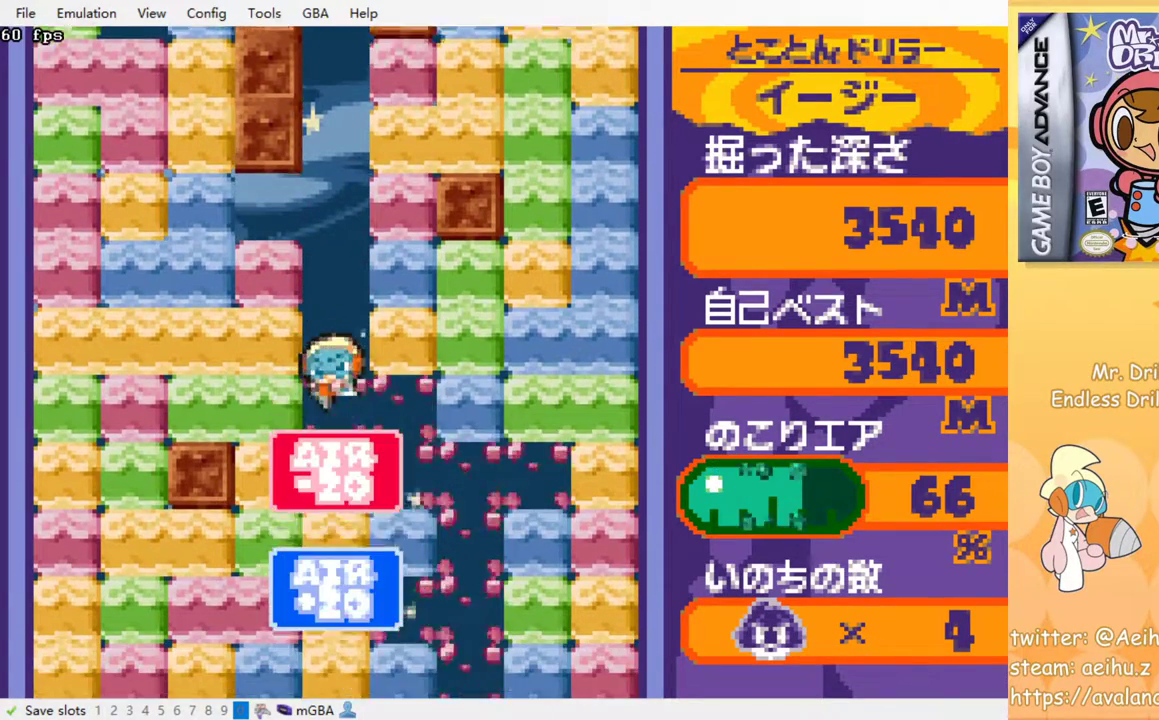
{"buttons": [], "events": [[50, "SQUARE", "up"], [117, "SQUARE", "down"], [200, "SQUARE", "up"], [267, "SQUARE", "down"], [350, "SQUARE", "up"], [400, "SQUARE", "down"], [483, "SQUARE", "up"]]}
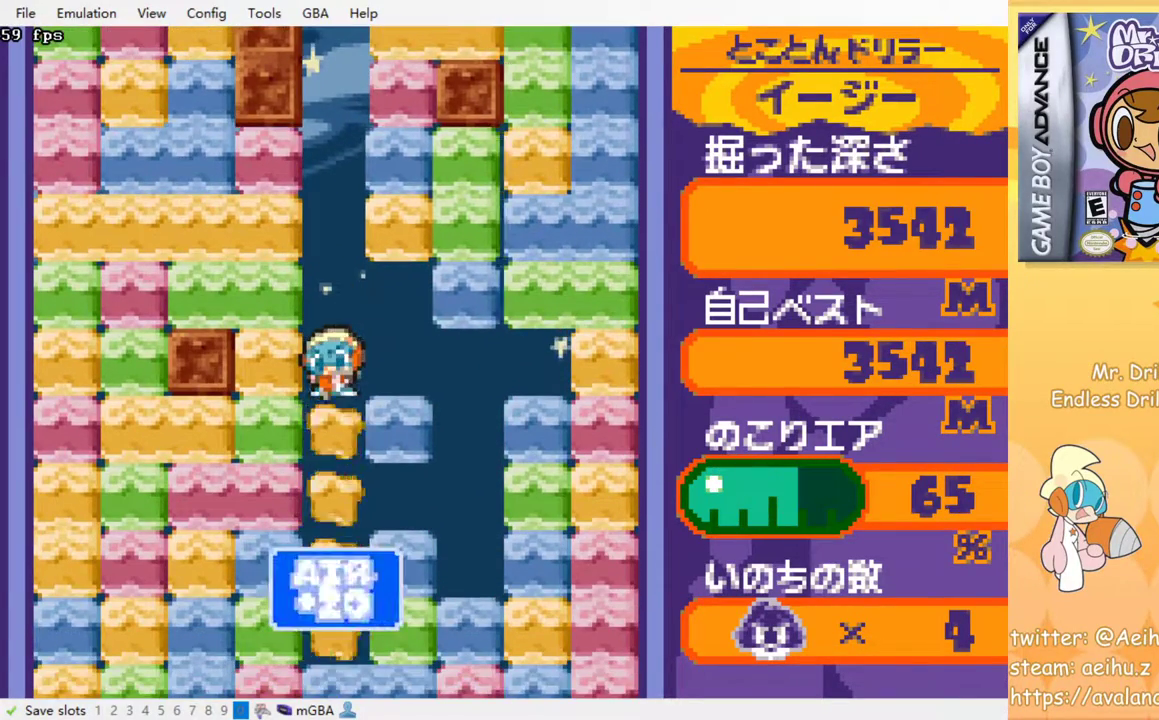
{"buttons": ["SQUARE"], "events": [[50, "SQUARE", "down"], [150, "SQUARE", "up"], [200, "SQUARE", "down"], [283, "SQUARE", "up"], [350, "SQUARE", "down"], [433, "SQUARE", "up"], [500, "SQUARE", "down"]]}
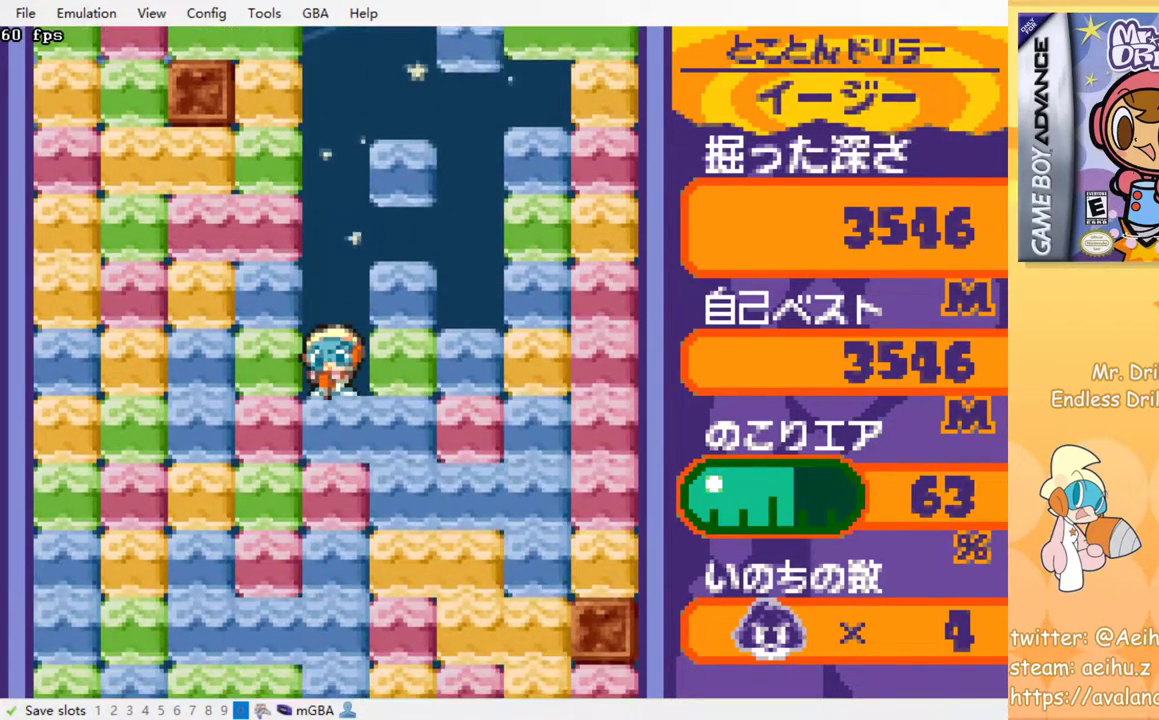
{"buttons": [], "events": [[67, "SQUARE", "up"], [133, "SQUARE", "down"], [217, "SQUARE", "up"], [283, "SQUARE", "down"], [350, "SQUARE", "up"], [433, "SQUARE", "down"], [500, "SQUARE", "up"]]}
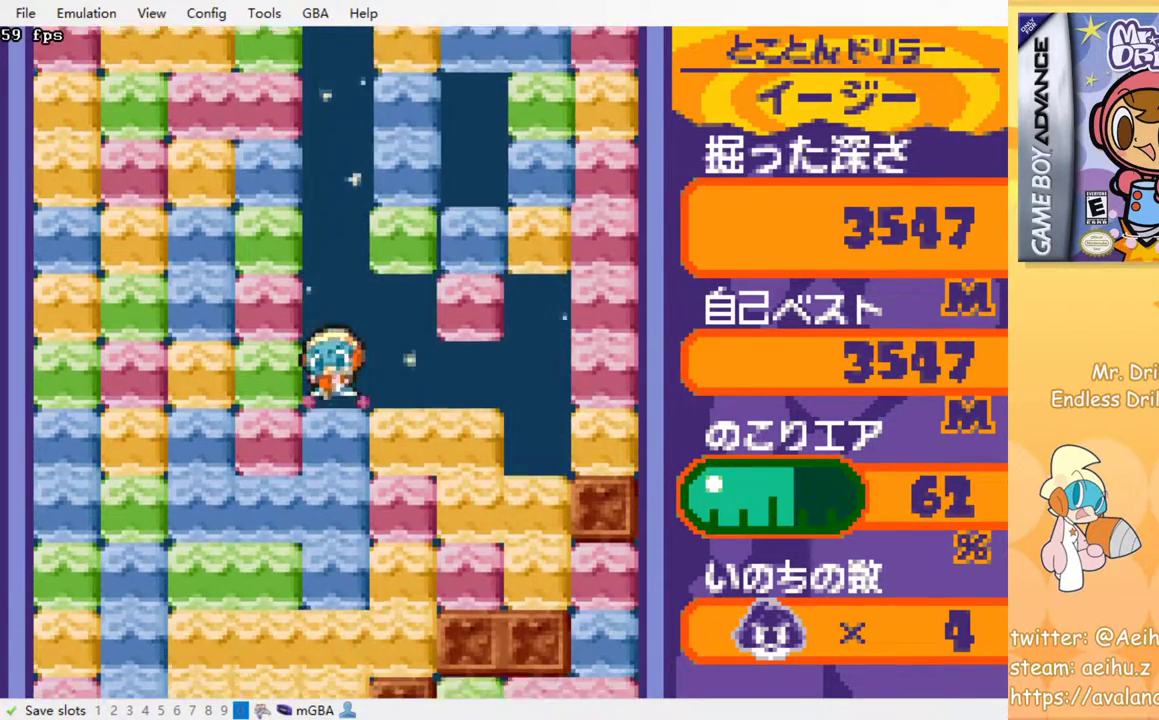
{"buttons": [], "events": [[50, "SQUARE", "down"], [150, "SQUARE", "up"], [217, "SQUARE", "down"], [300, "SQUARE", "up"], [367, "SQUARE", "down"], [467, "SQUARE", "up"]]}
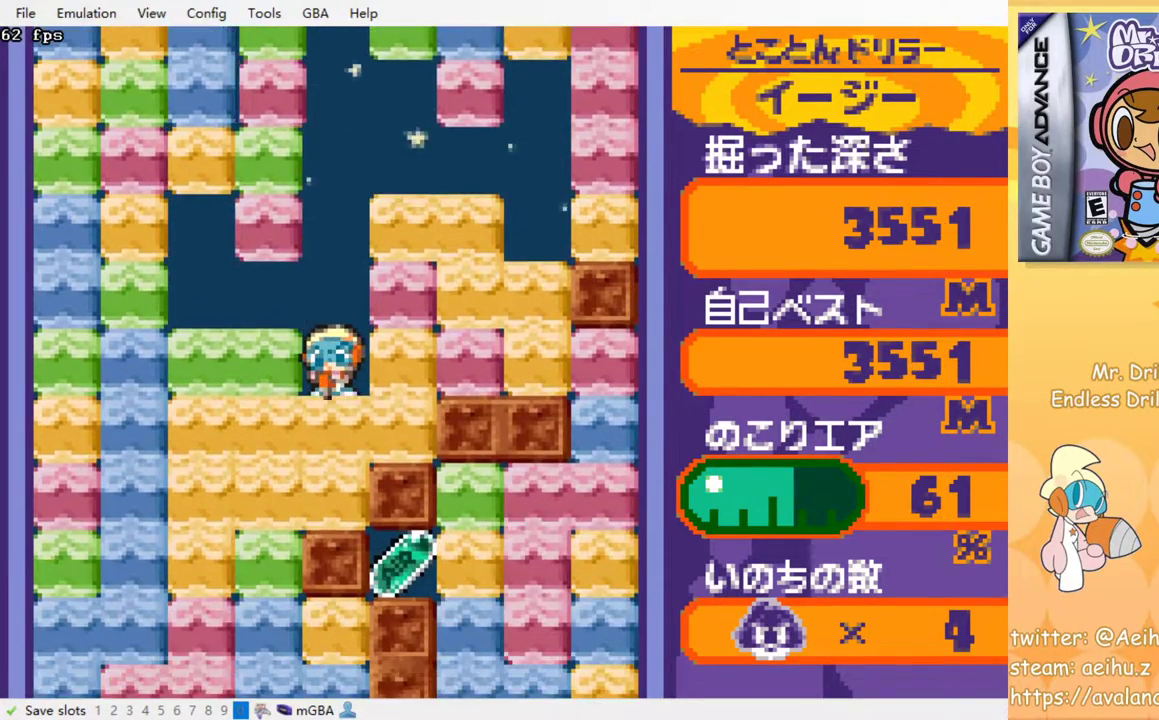
{"buttons": [], "events": [[33, "SQUARE", "down"], [117, "SQUARE", "up"], [200, "SQUARE", "down"], [300, "SQUARE", "up"]]}
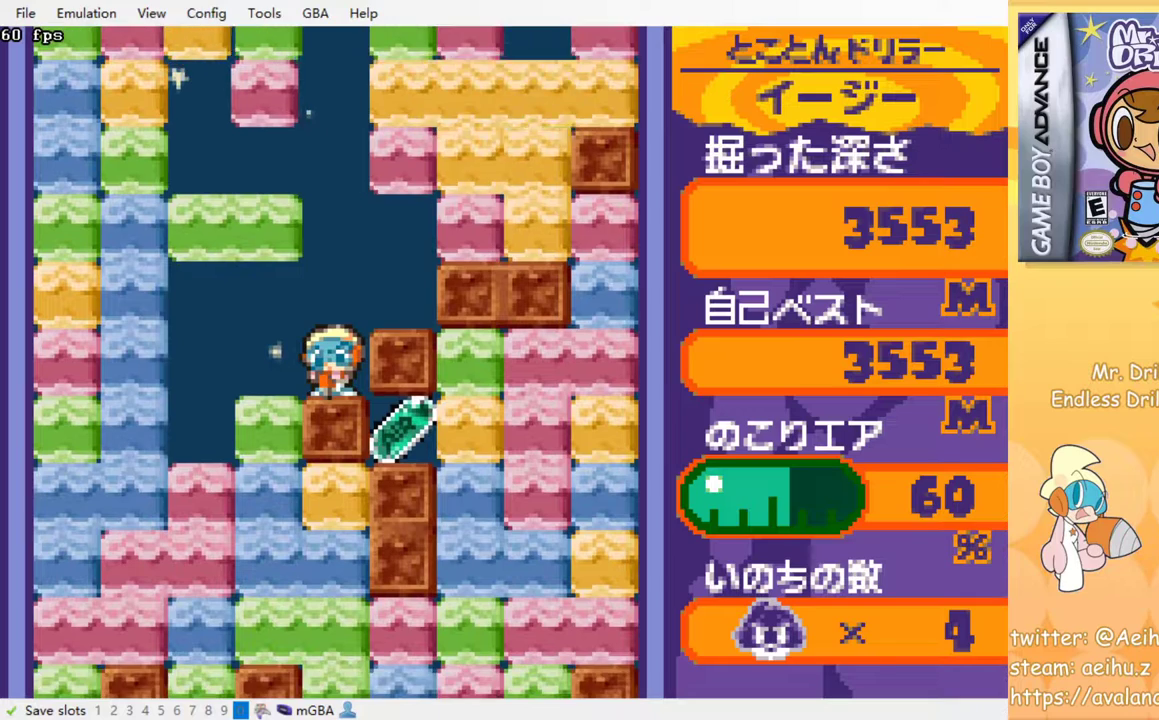
{"buttons": [], "events": [[250, "DPAD_RIGHT", "down"], [300, "DPAD_RIGHT", "up"]]}
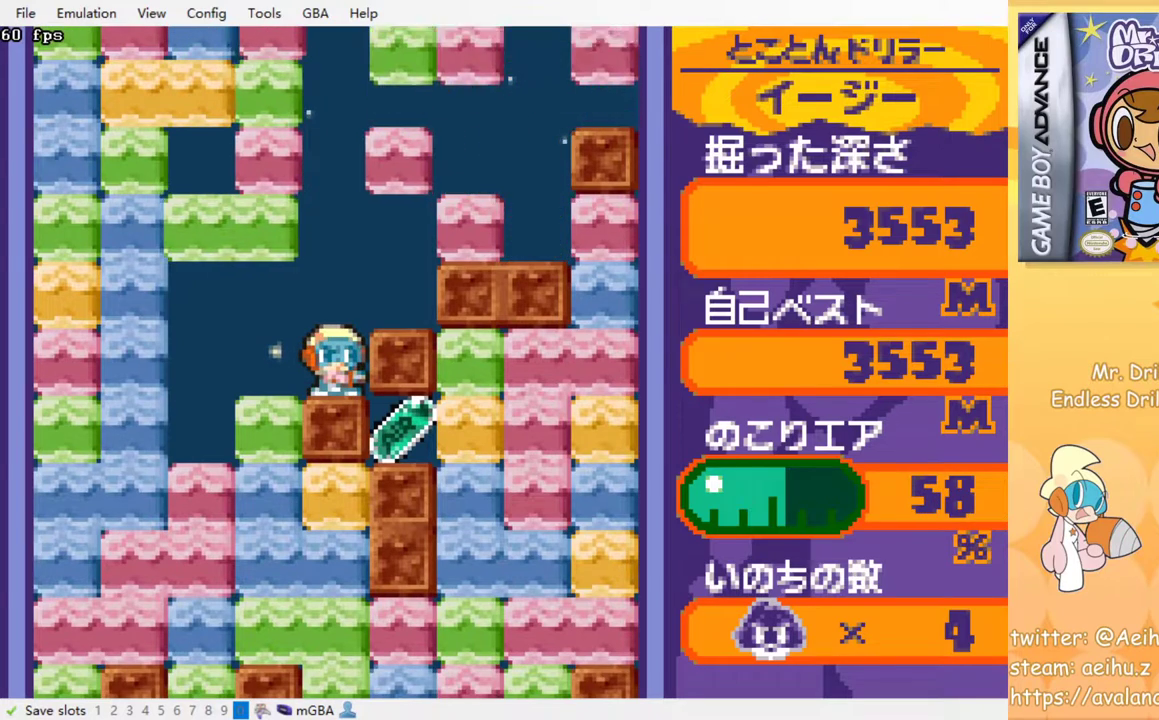
{"buttons": [], "events": []}
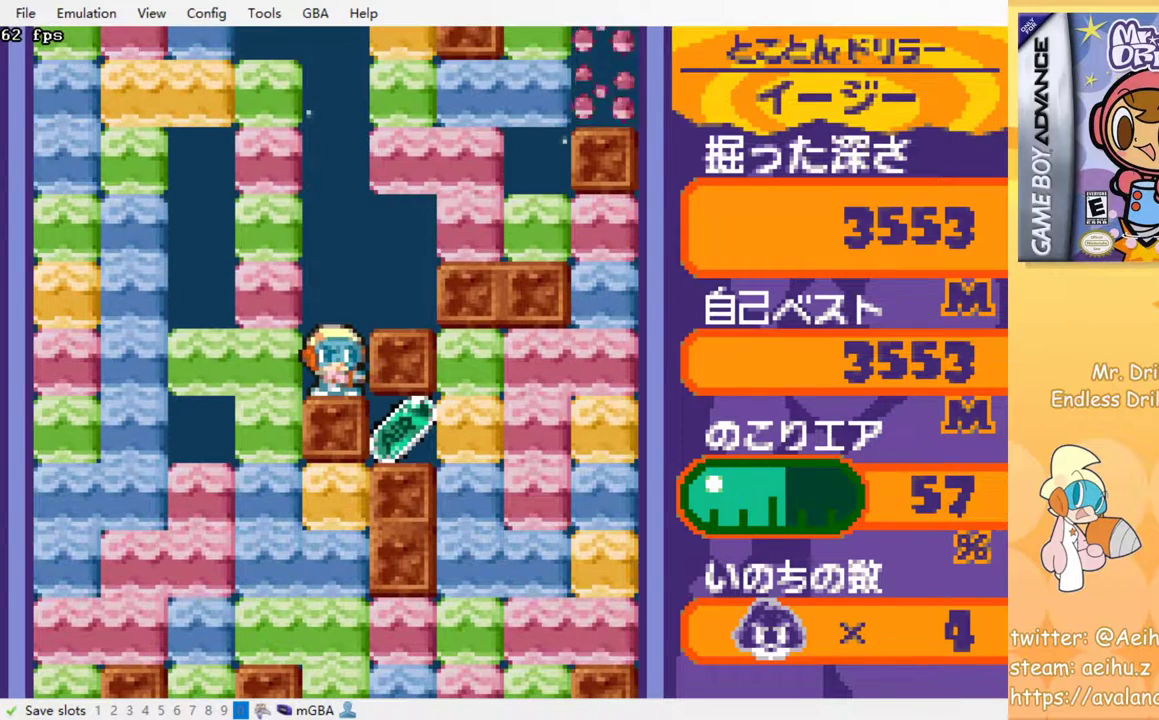
{"buttons": [], "events": []}
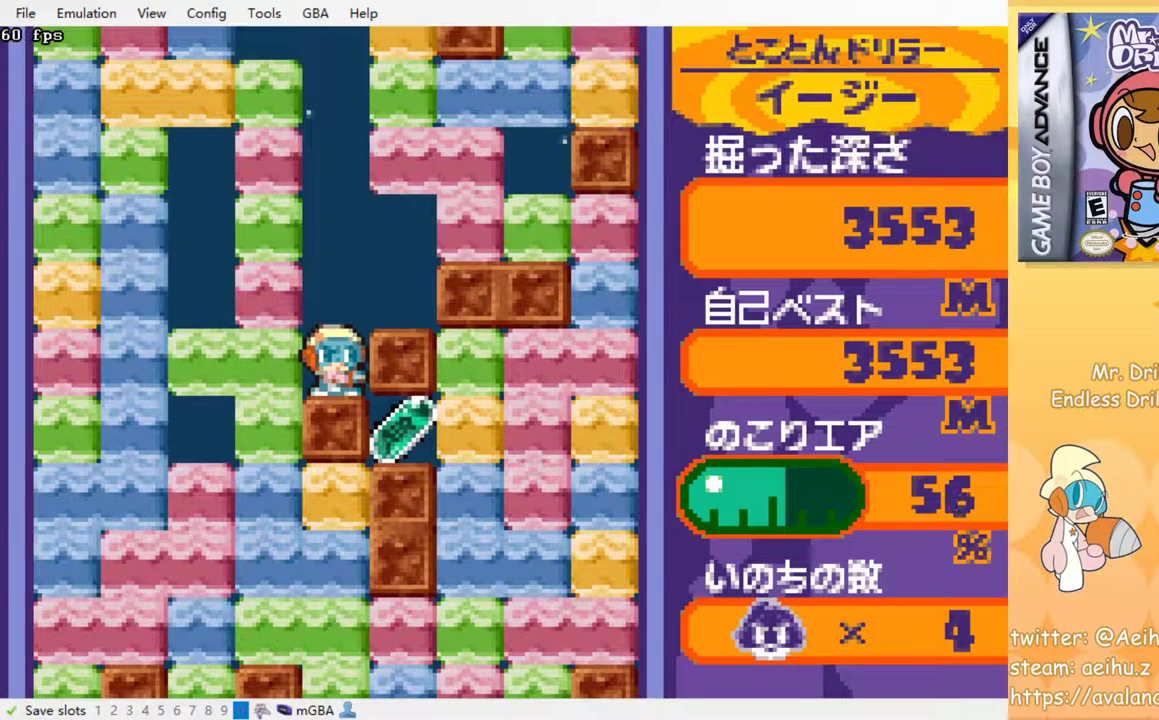
{"buttons": ["SQUARE", "DPAD_DOWN"], "events": [[50, "DPAD_LEFT", "down"], [117, "SQUARE", "down"], [167, "SQUARE", "up"], [333, "DPAD_DOWN", "down"], [350, "DPAD_LEFT", "up"], [417, "SQUARE", "down"]]}
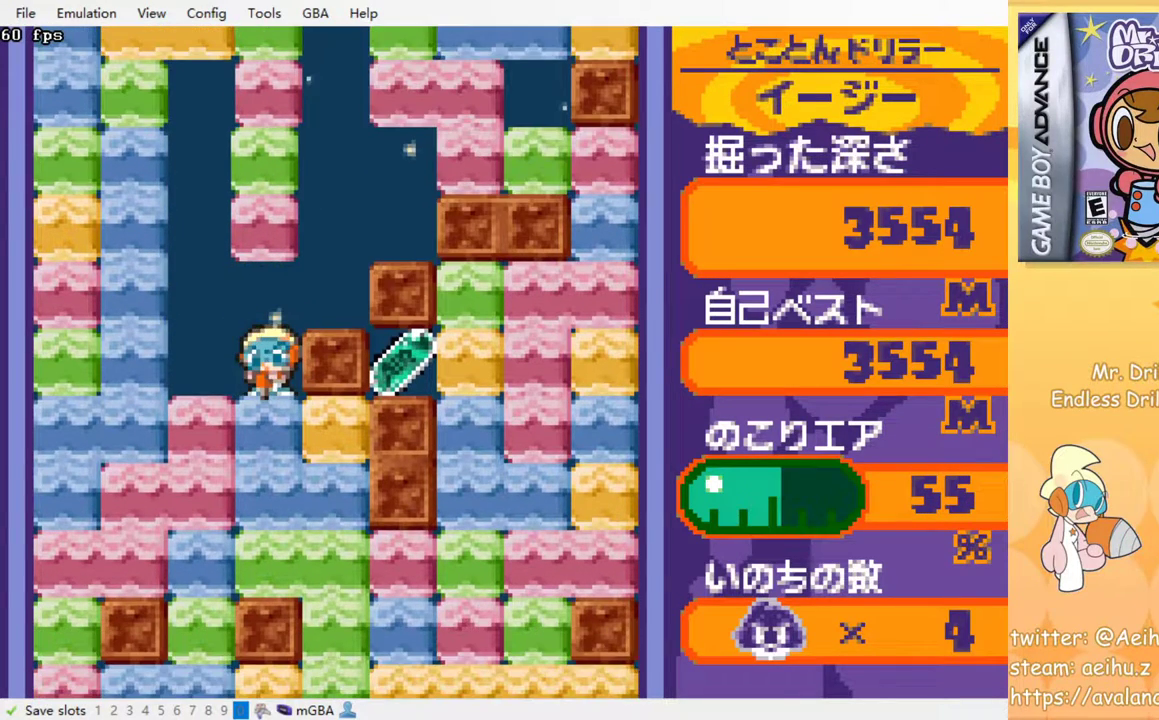
{"buttons": [], "events": [[33, "SQUARE", "up"], [200, "SQUARE", "down"], [300, "SQUARE", "up"], [500, "DPAD_DOWN", "up"]]}
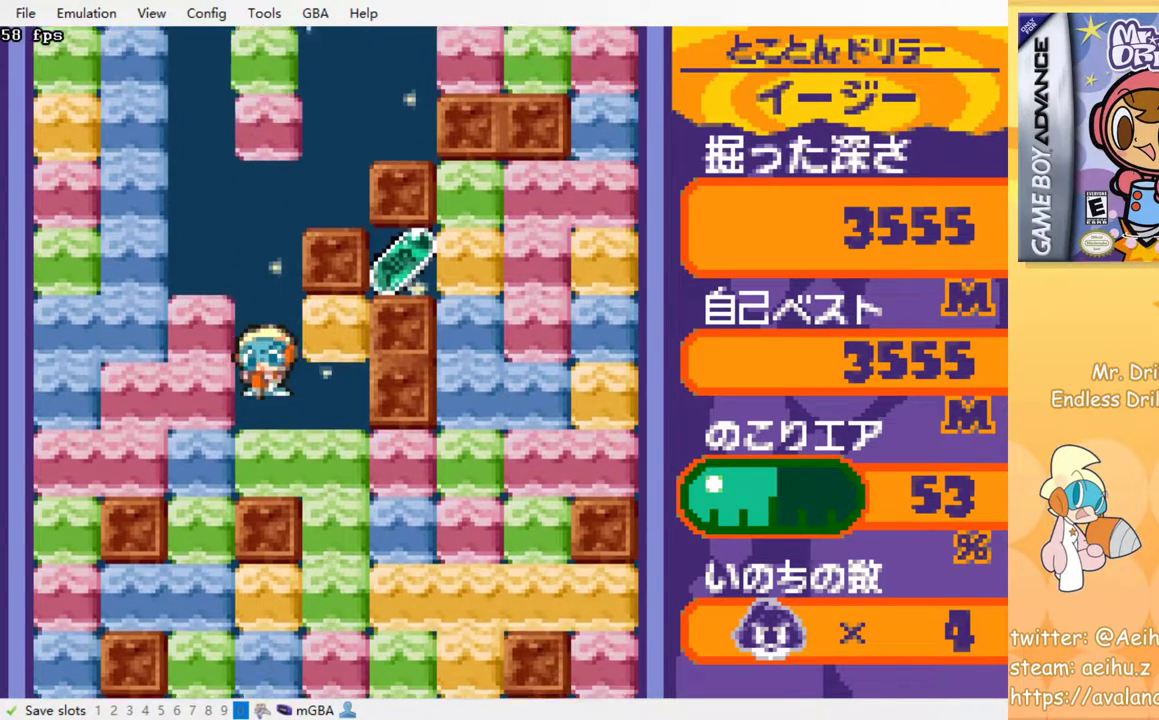
{"buttons": ["DPAD_DOWN"], "events": [[33, "DPAD_RIGHT", "down"], [233, "DPAD_UP", "down"], [250, "DPAD_RIGHT", "up"], [283, "DPAD_RIGHT", "down"], [317, "DPAD_RIGHT", "up"], [317, "SQUARE", "down"], [417, "DPAD_UP", "up"], [417, "SQUARE", "up"], [450, "DPAD_DOWN", "down"]]}
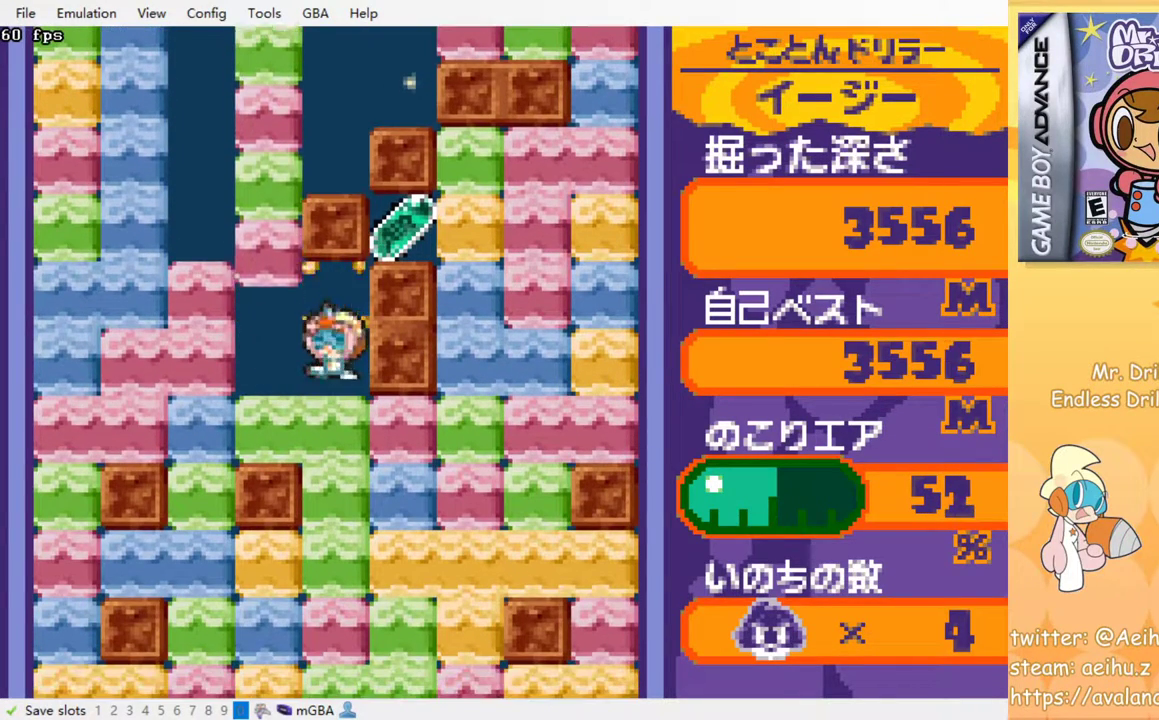
{"buttons": [], "events": [[67, "SQUARE", "down"], [233, "SQUARE", "up"], [267, "DPAD_DOWN", "up"]]}
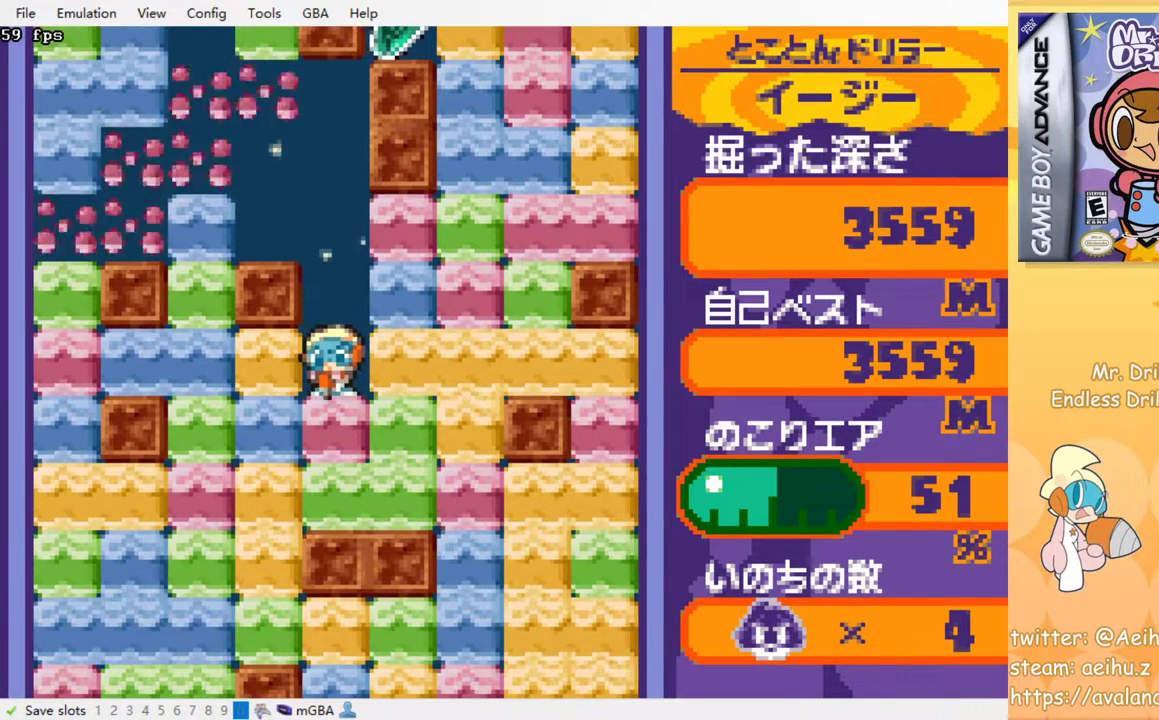
{"buttons": [], "events": [[67, "DPAD_RIGHT", "down"], [133, "SQUARE", "down"], [200, "DPAD_RIGHT", "up"], [250, "SQUARE", "up"]]}
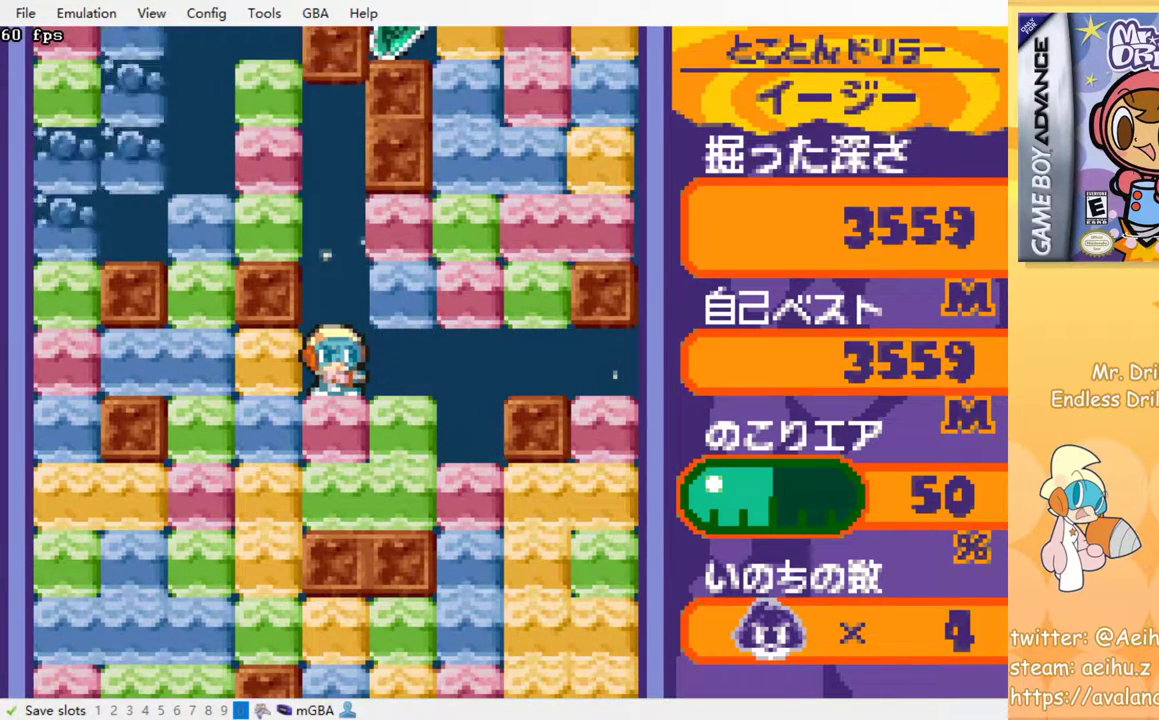
{"buttons": [], "events": []}
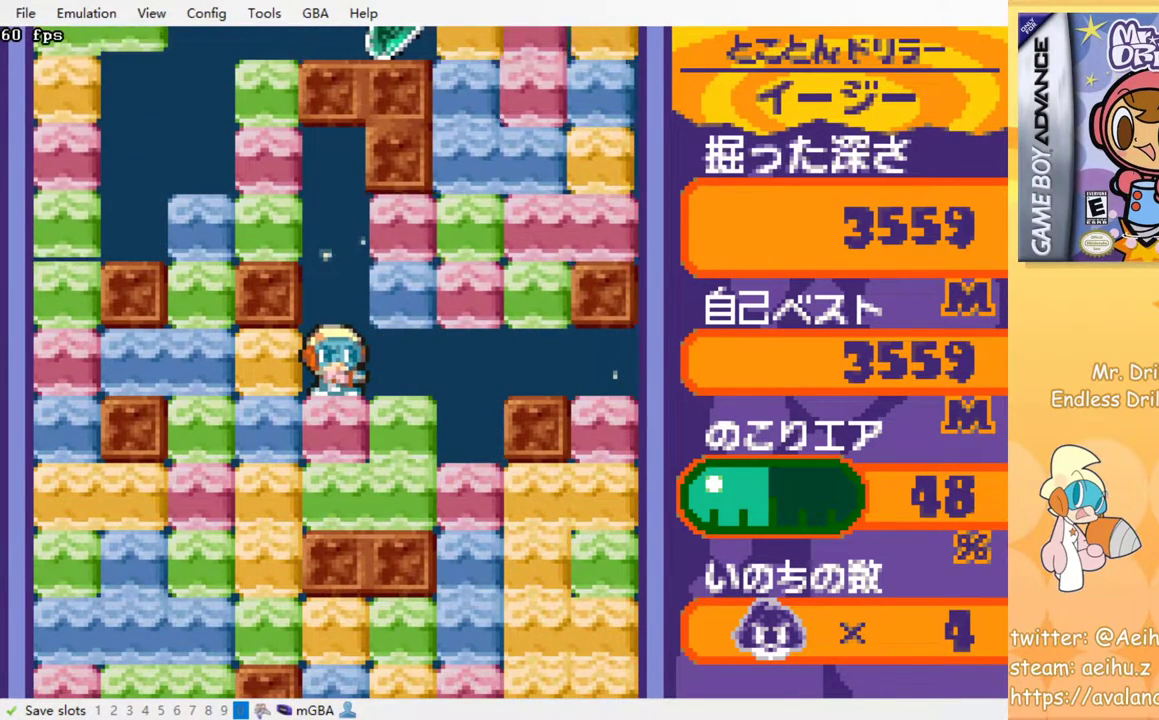
{"buttons": [], "events": [[17, "DPAD_DOWN", "down"], [33, "SQUARE", "down"], [150, "SQUARE", "up"], [167, "DPAD_DOWN", "up"]]}